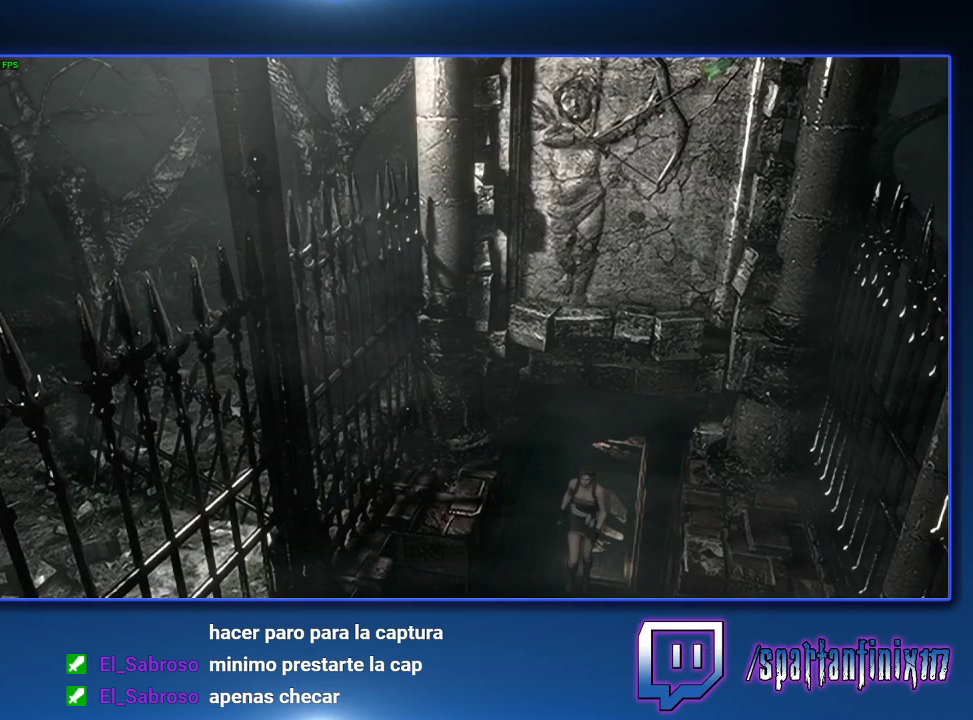
Gameplay with a controller (PlayStation layout); each line is a JSON object with the inputs held at the frame after it. "events" lists button and stick changes between this image and that frame as [ms after this image, input, new state], when the widget could be followed in between.
{"buttons": ["DPAD_UP"], "left_stick": "center", "right_stick": "center"}
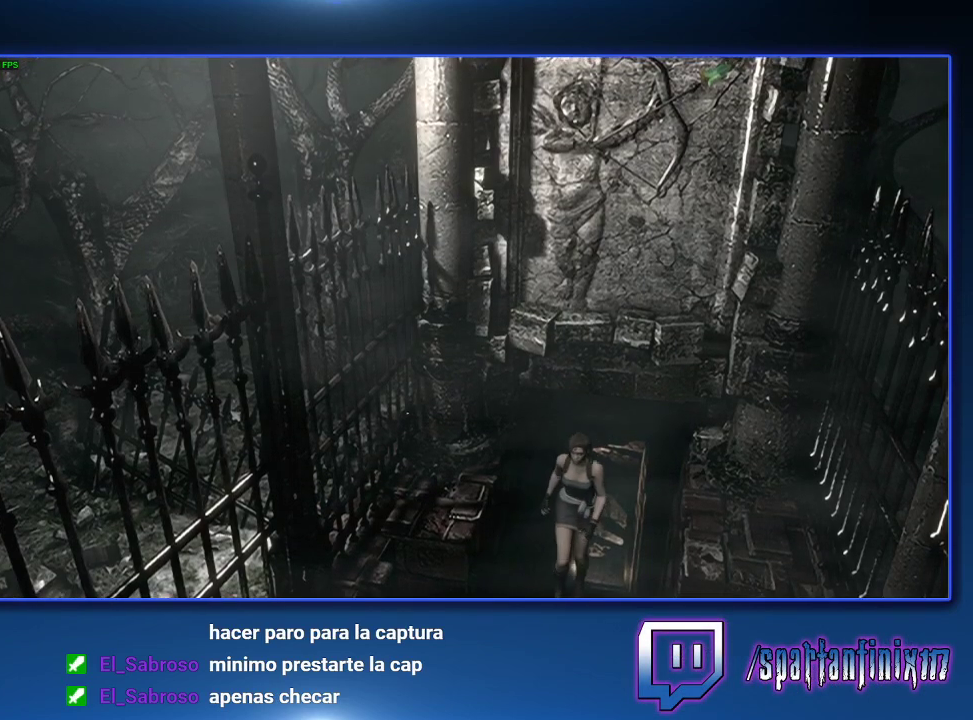
{"buttons": ["SQUARE", "DPAD_UP"], "left_stick": "center", "right_stick": "center", "events": [[300, "SQUARE", "down"]]}
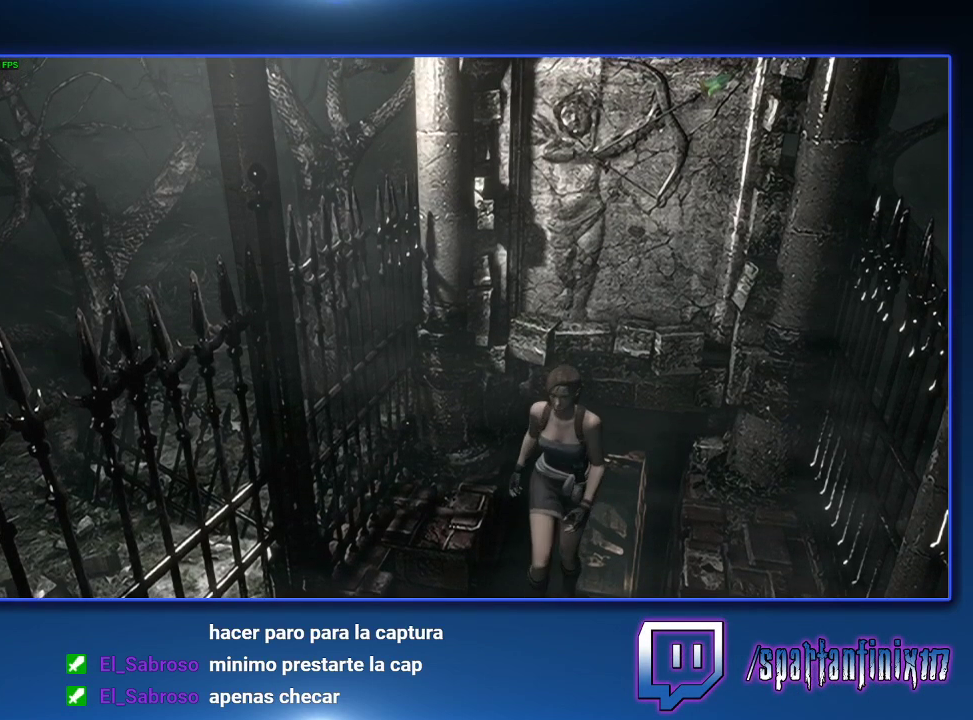
{"buttons": ["SQUARE", "DPAD_UP"], "left_stick": "center", "right_stick": "center", "events": []}
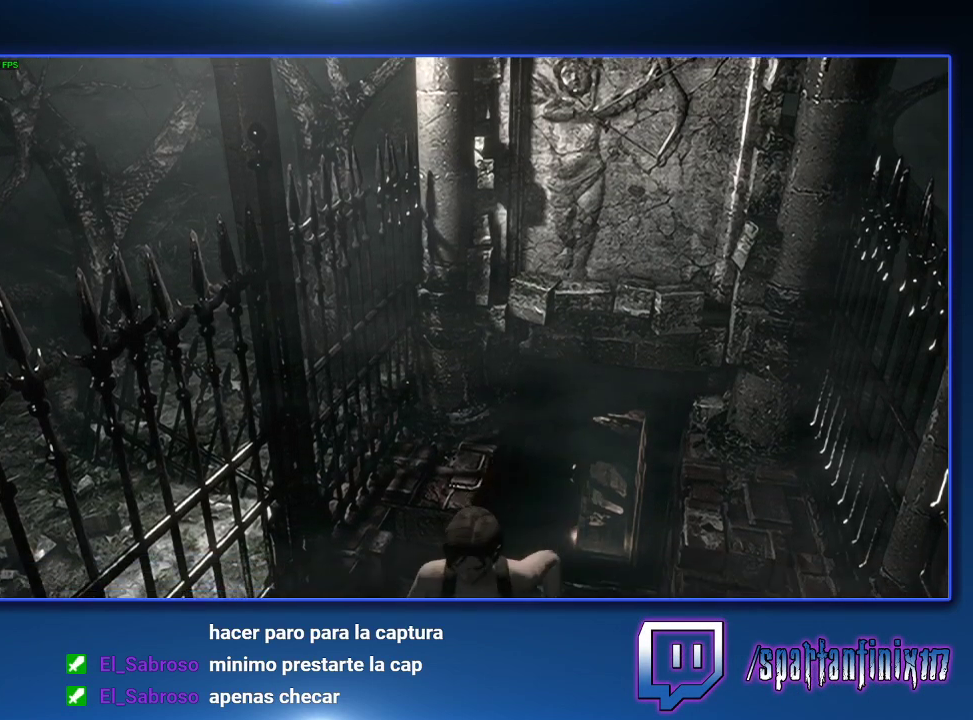
{"buttons": ["SQUARE", "DPAD_UP"], "left_stick": "center", "right_stick": "center", "events": []}
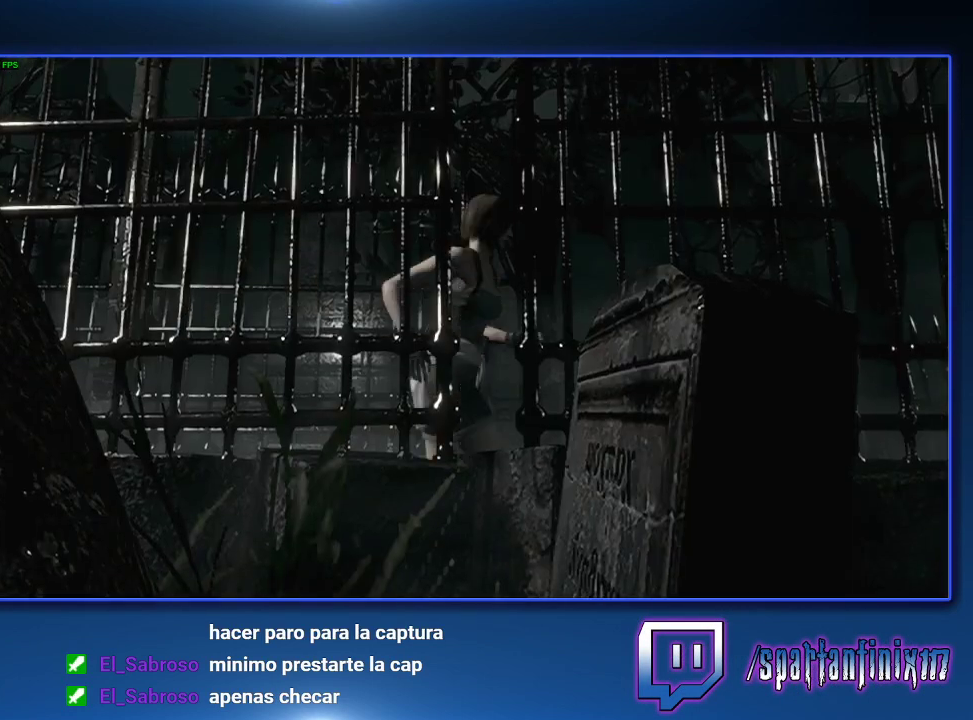
{"buttons": ["SQUARE", "DPAD_UP"], "left_stick": "center", "right_stick": "center", "events": []}
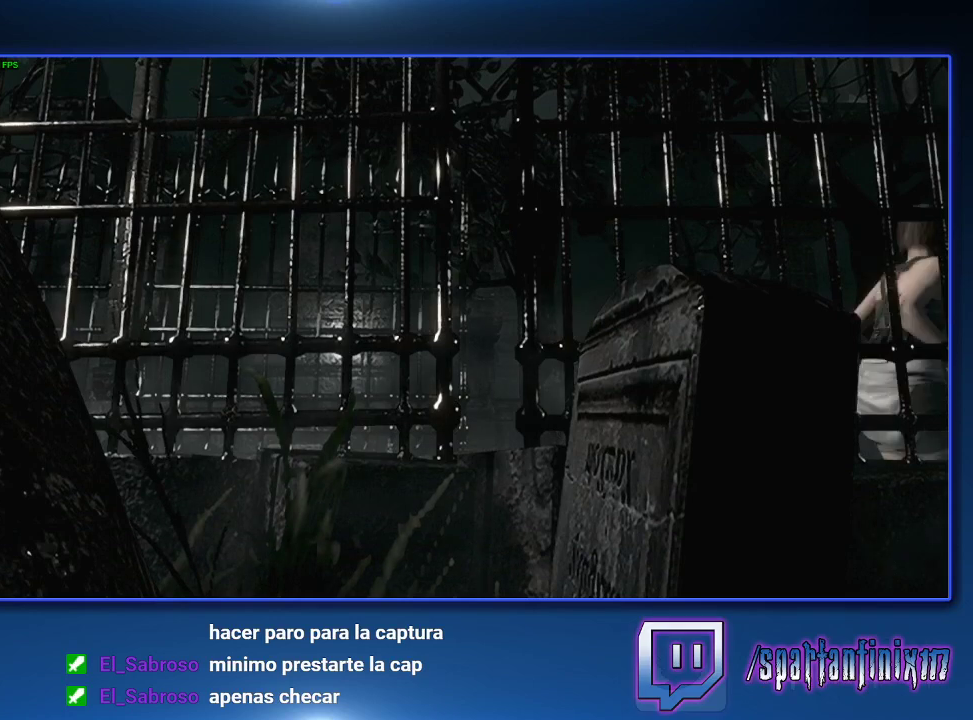
{"buttons": ["SQUARE", "DPAD_UP"], "left_stick": "center", "right_stick": "center", "events": []}
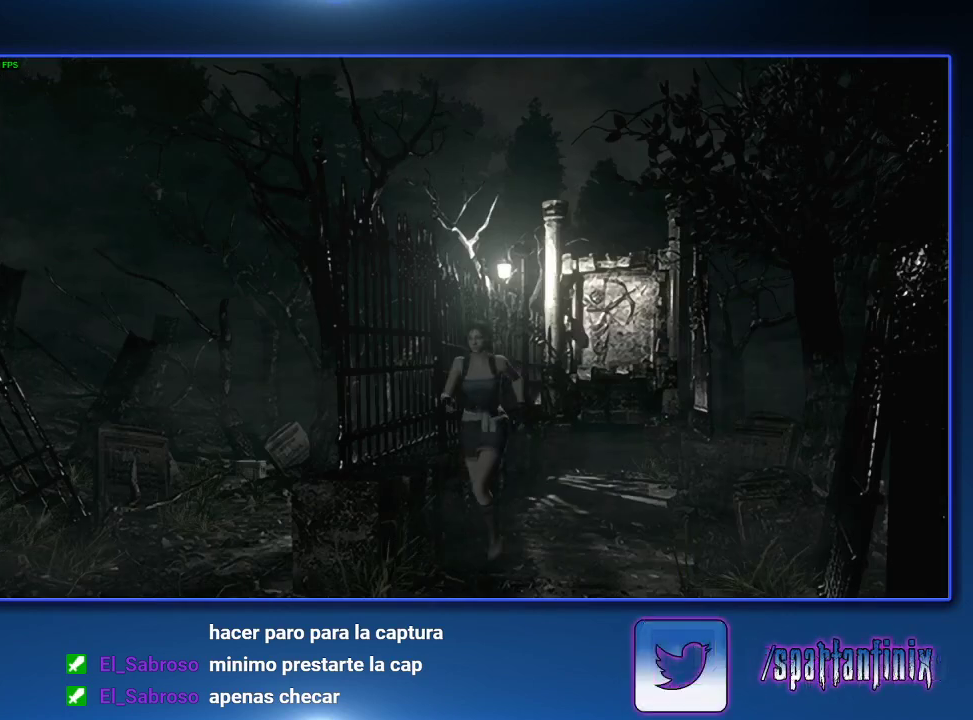
{"buttons": ["SQUARE", "DPAD_UP"], "left_stick": "center", "right_stick": "center", "events": [[200, "DPAD_LEFT", "down"], [300, "DPAD_LEFT", "up"]]}
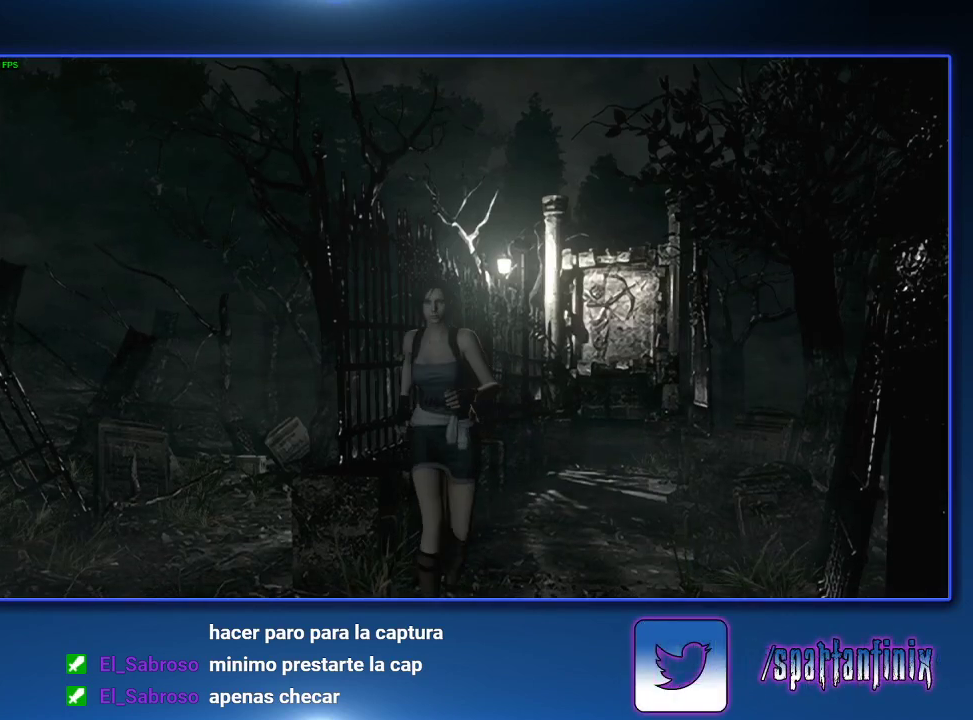
{"buttons": ["SQUARE", "DPAD_UP"], "left_stick": "center", "right_stick": "center", "events": []}
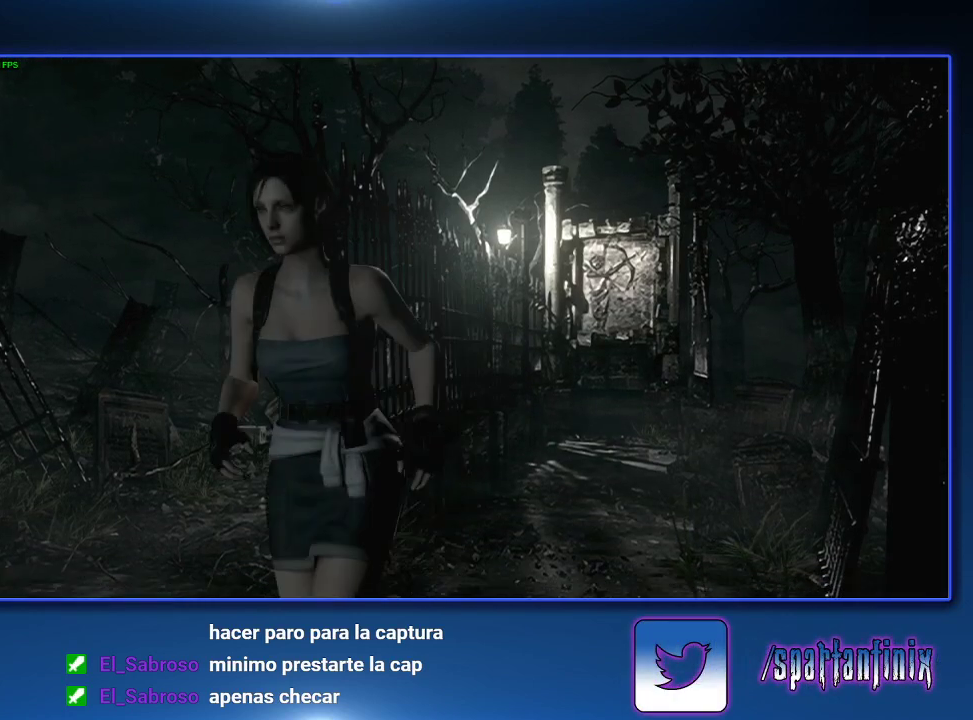
{"buttons": ["SQUARE", "DPAD_UP"], "left_stick": "center", "right_stick": "center", "events": []}
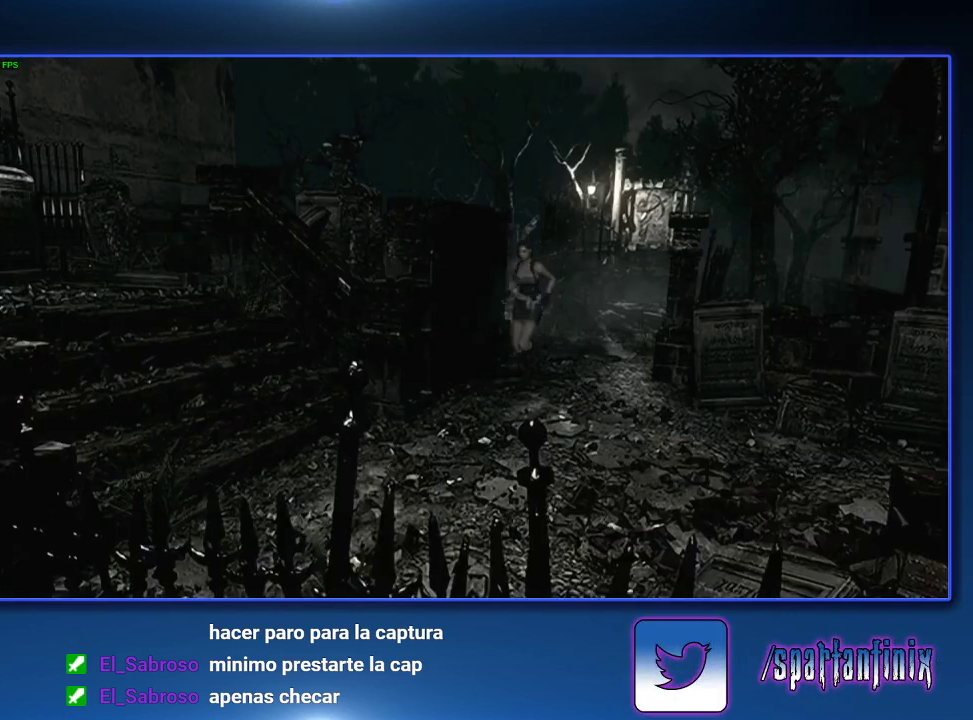
{"buttons": ["SQUARE", "DPAD_UP", "DPAD_RIGHT"], "left_stick": "center", "right_stick": "center", "events": [[233, "DPAD_RIGHT", "down"]]}
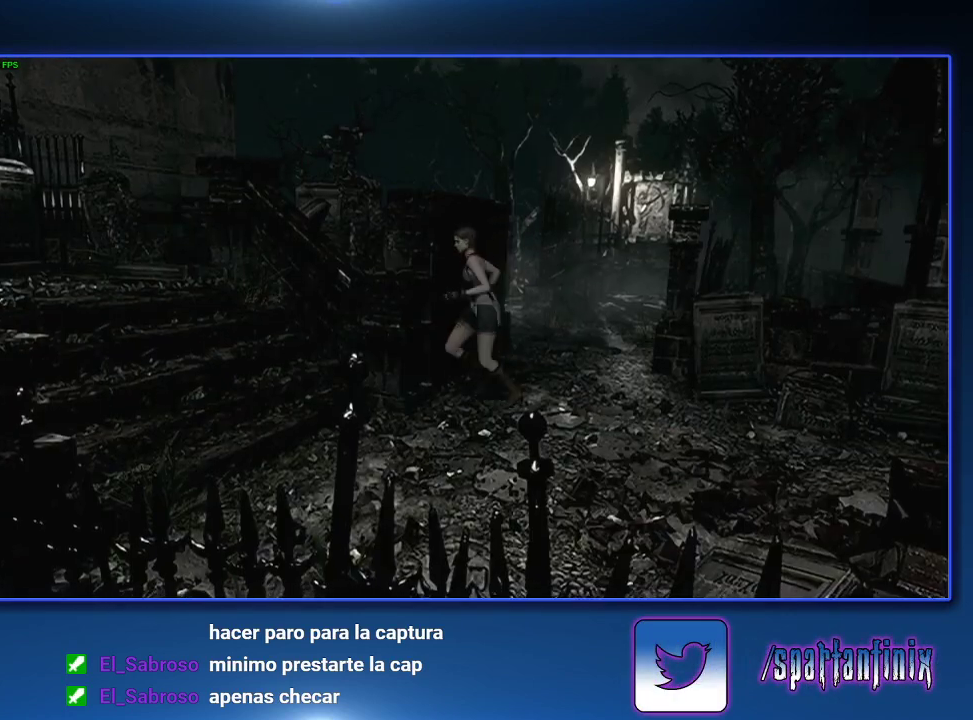
{"buttons": ["SQUARE", "DPAD_UP"], "left_stick": "center", "right_stick": "center", "events": [[33, "DPAD_RIGHT", "up"]]}